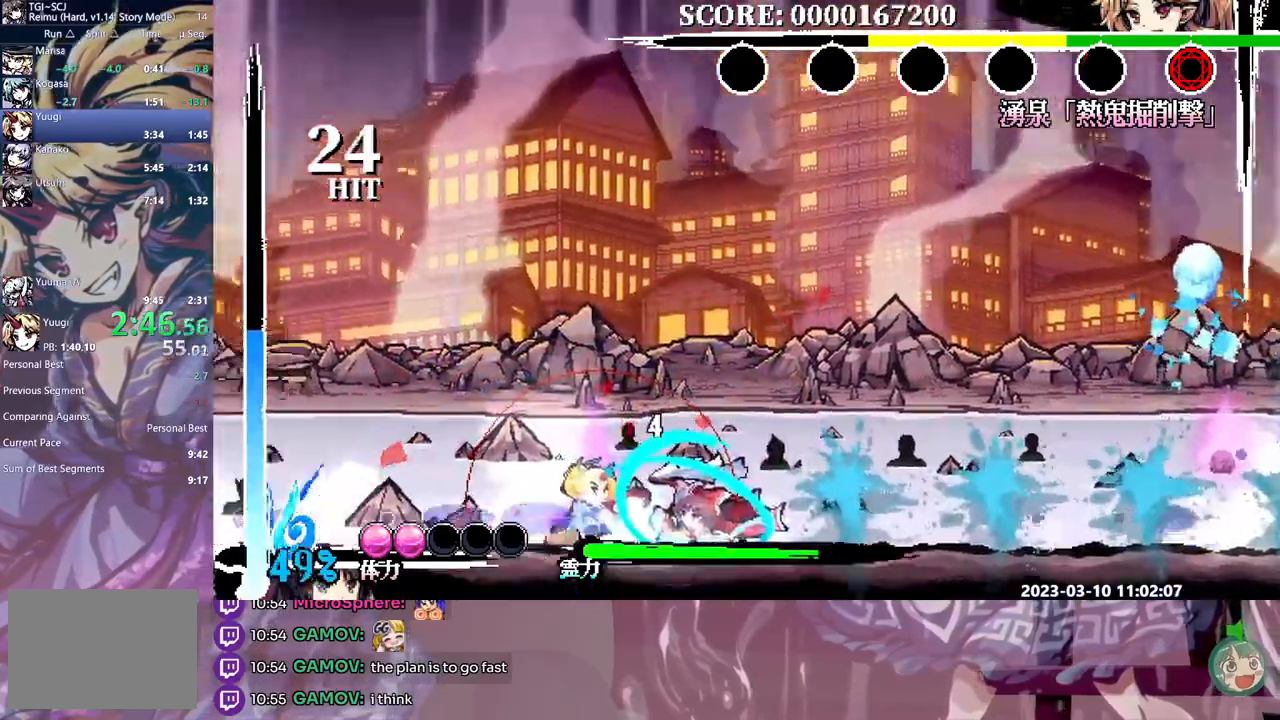
Gameplay with a controller (Xbox layout); each line is a JSON object with the inputs held at the frame after it (dt_ms = milliseconds from this image to that frame). "events" lists button and stick changes between this image and that frame as [ms after this image, input, new state], when the widget could be followed in between. Not read: A L2 L3 R1 R2 R3 SELECT START X.
{"dt_ms": 500, "buttons": ["L1", "DPAD_LEFT"], "events": [[383, "Y", "down"], [467, "Y", "up"]]}
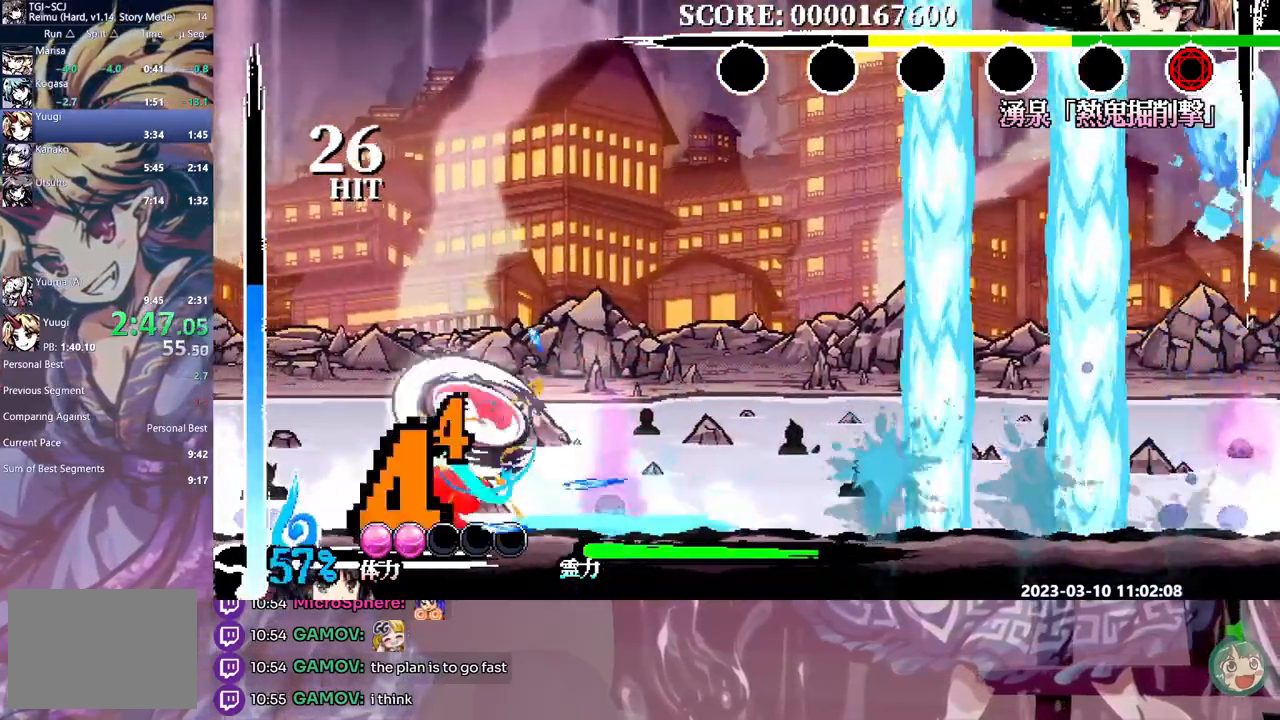
{"dt_ms": 500, "buttons": ["Y", "L1", "DPAD_RIGHT"], "events": [[33, "Y", "down"], [117, "Y", "up"], [183, "Y", "down"], [217, "DPAD_LEFT", "up"], [233, "DPAD_RIGHT", "down"], [250, "Y", "up"], [333, "Y", "down"], [383, "Y", "up"], [467, "Y", "down"]]}
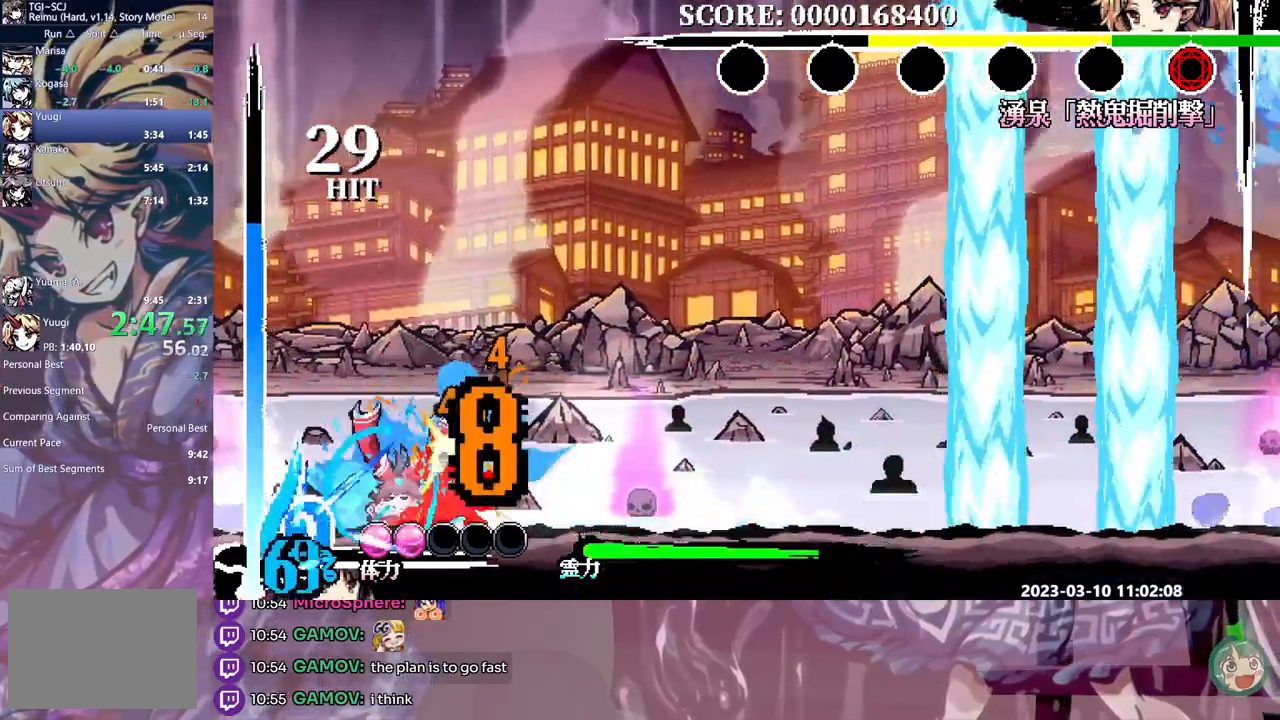
{"dt_ms": 500, "buttons": ["L1", "DPAD_RIGHT"], "events": [[33, "Y", "up"], [117, "Y", "down"], [183, "Y", "up"], [250, "Y", "down"], [333, "Y", "up"]]}
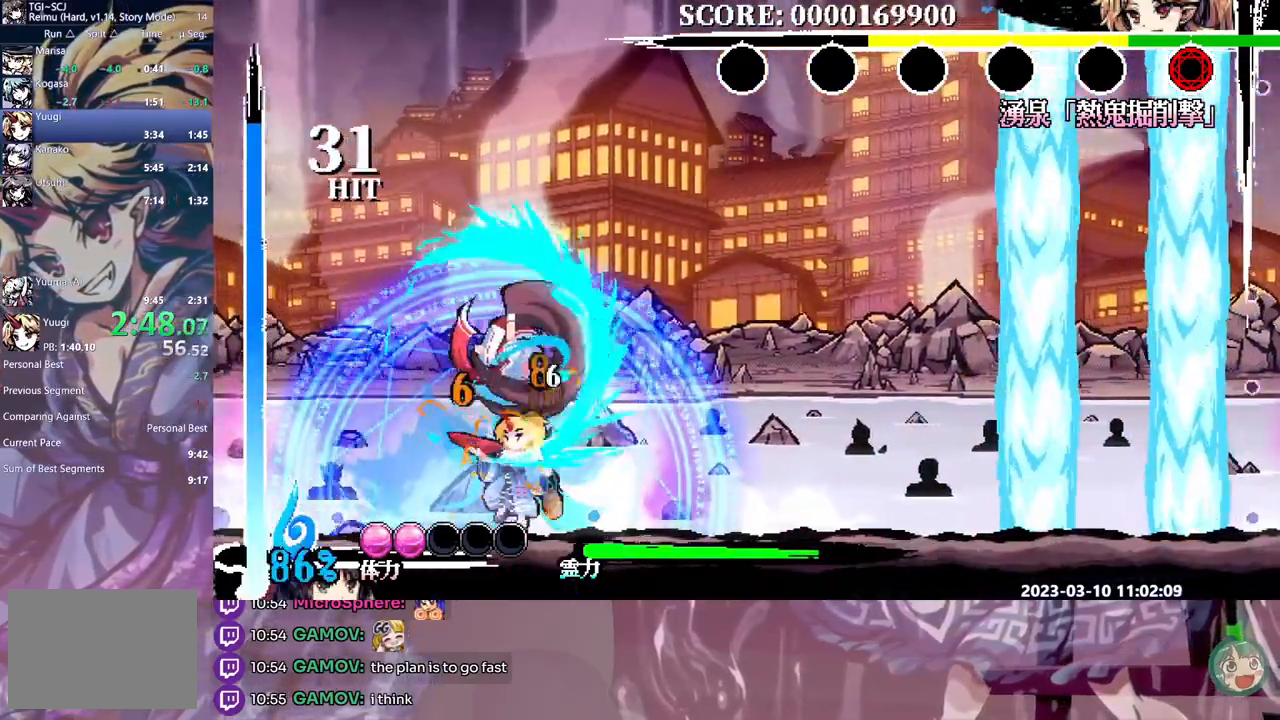
{"dt_ms": 500, "buttons": ["L1", "DPAD_LEFT"], "events": [[283, "DPAD_RIGHT", "up"], [500, "DPAD_LEFT", "down"]]}
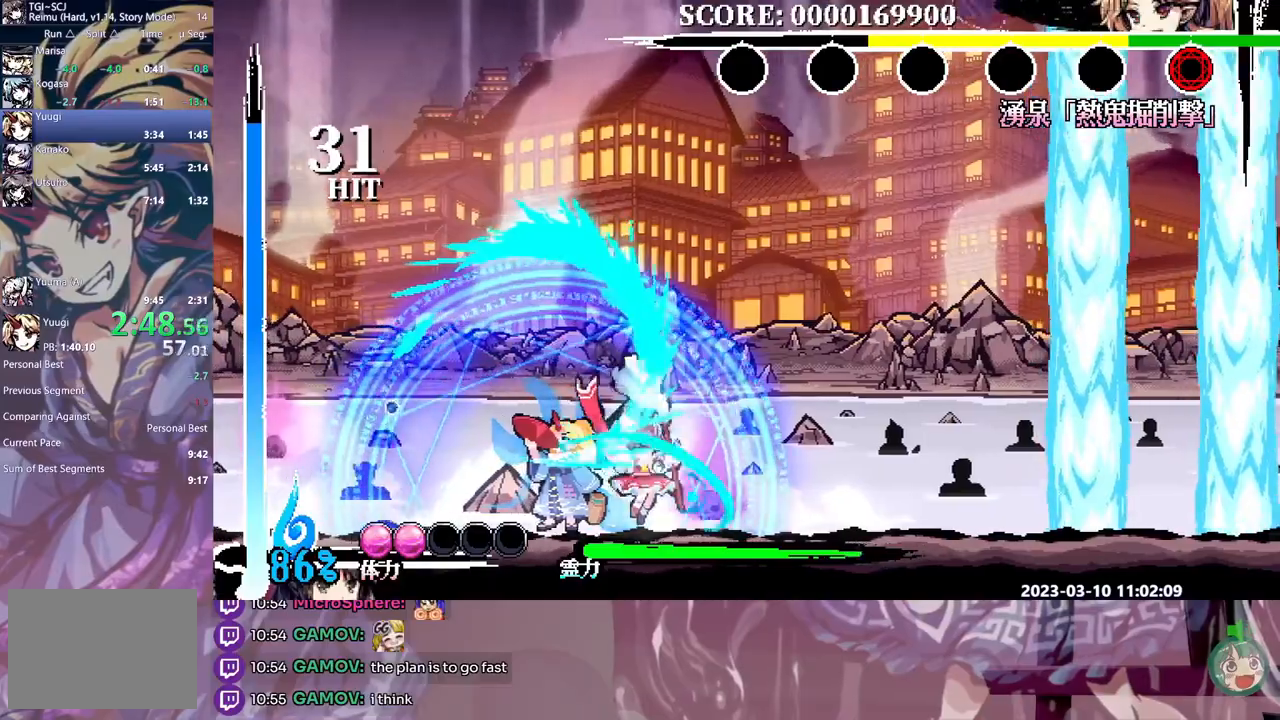
{"dt_ms": 500, "buttons": ["Y", "L1", "DPAD_RIGHT"], "events": [[67, "Y", "down"], [133, "Y", "up"], [167, "DPAD_LEFT", "up"], [233, "Y", "down"], [267, "Y", "up"], [317, "DPAD_RIGHT", "down"], [350, "Y", "down"], [400, "Y", "up"], [500, "Y", "down"]]}
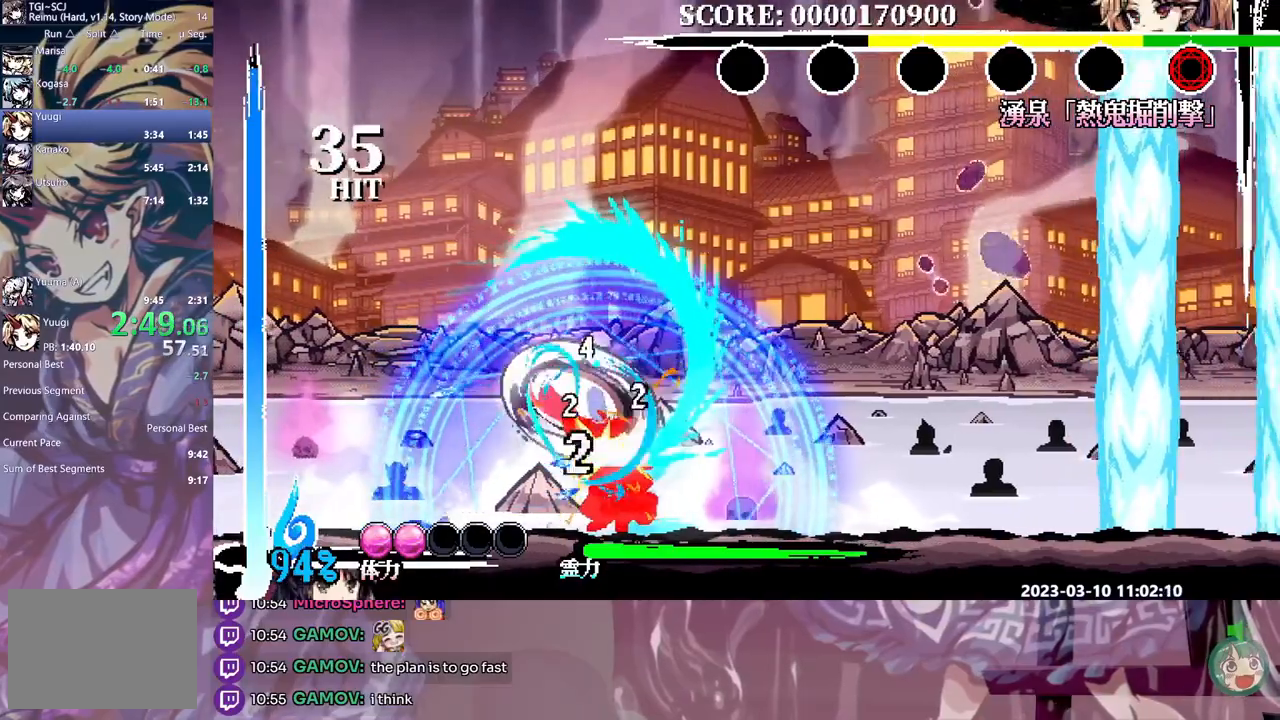
{"dt_ms": 500, "buttons": ["L1", "DPAD_RIGHT"], "events": [[50, "Y", "up"], [133, "Y", "down"], [200, "Y", "up"], [283, "Y", "down"], [350, "Y", "up"], [417, "Y", "down"], [500, "Y", "up"]]}
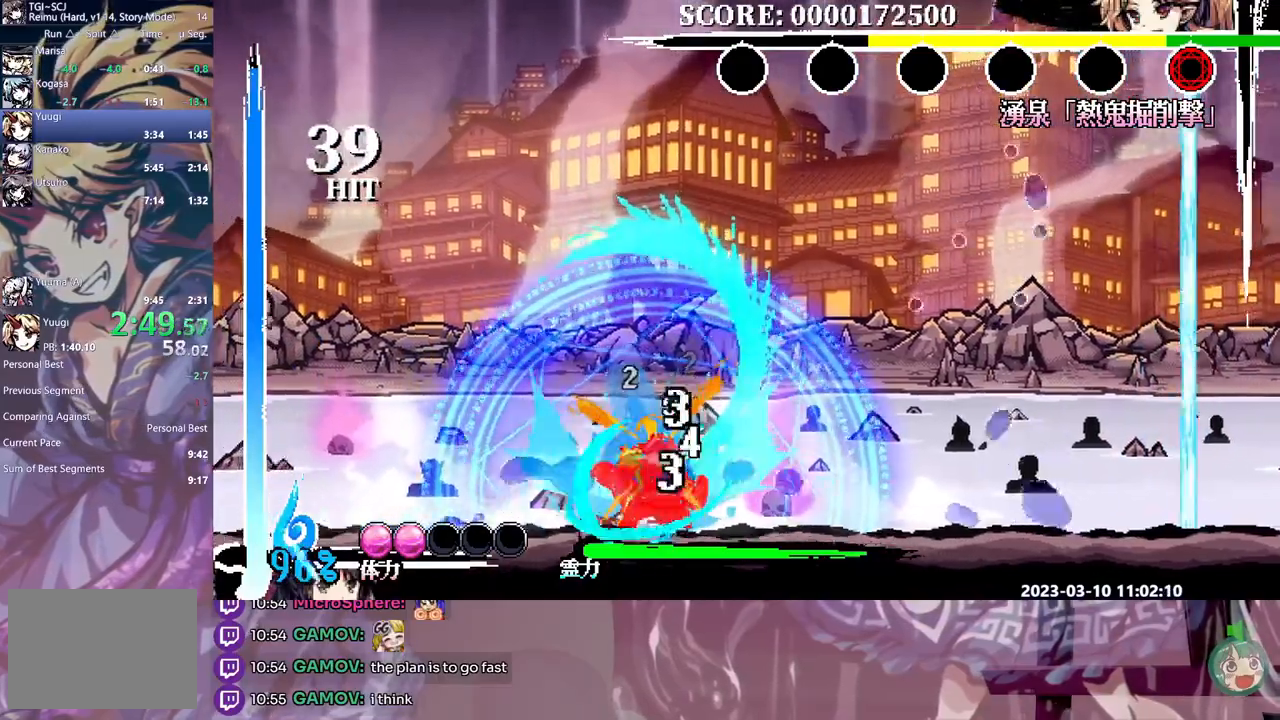
{"dt_ms": 500, "buttons": ["L1", "DPAD_LEFT"]}
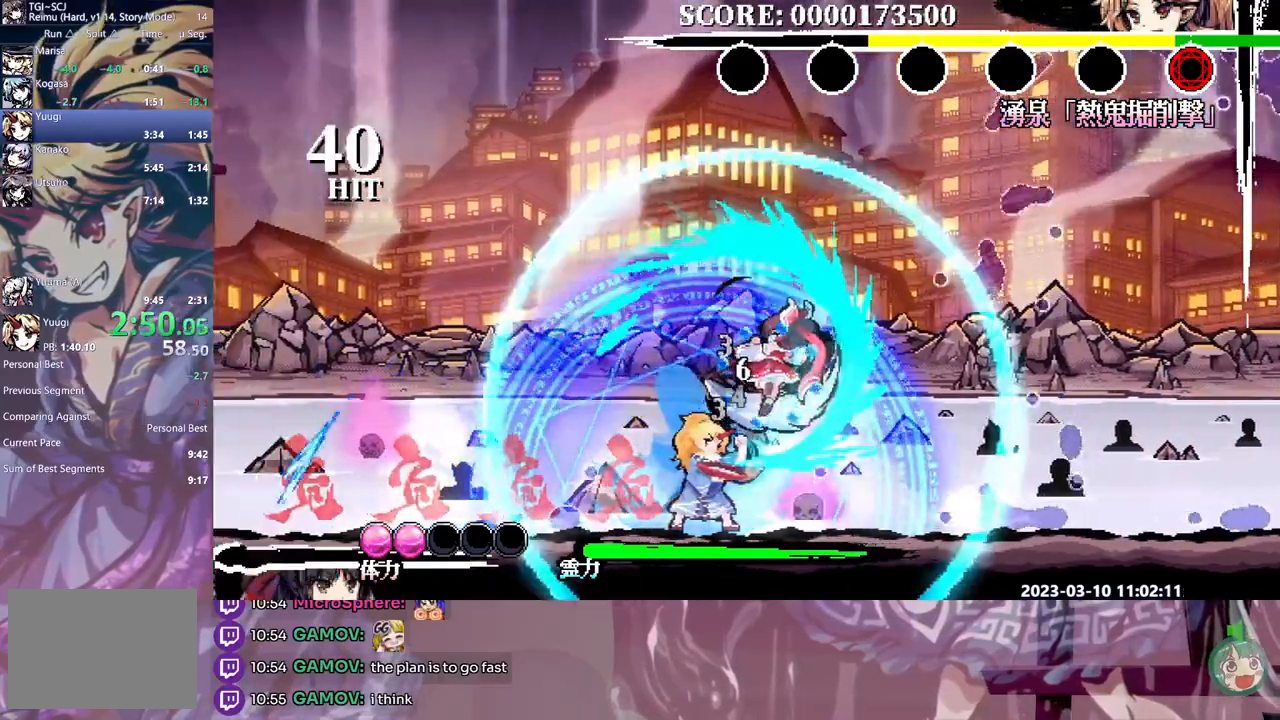
{"dt_ms": 500, "buttons": ["L1", "DPAD_LEFT"], "events": []}
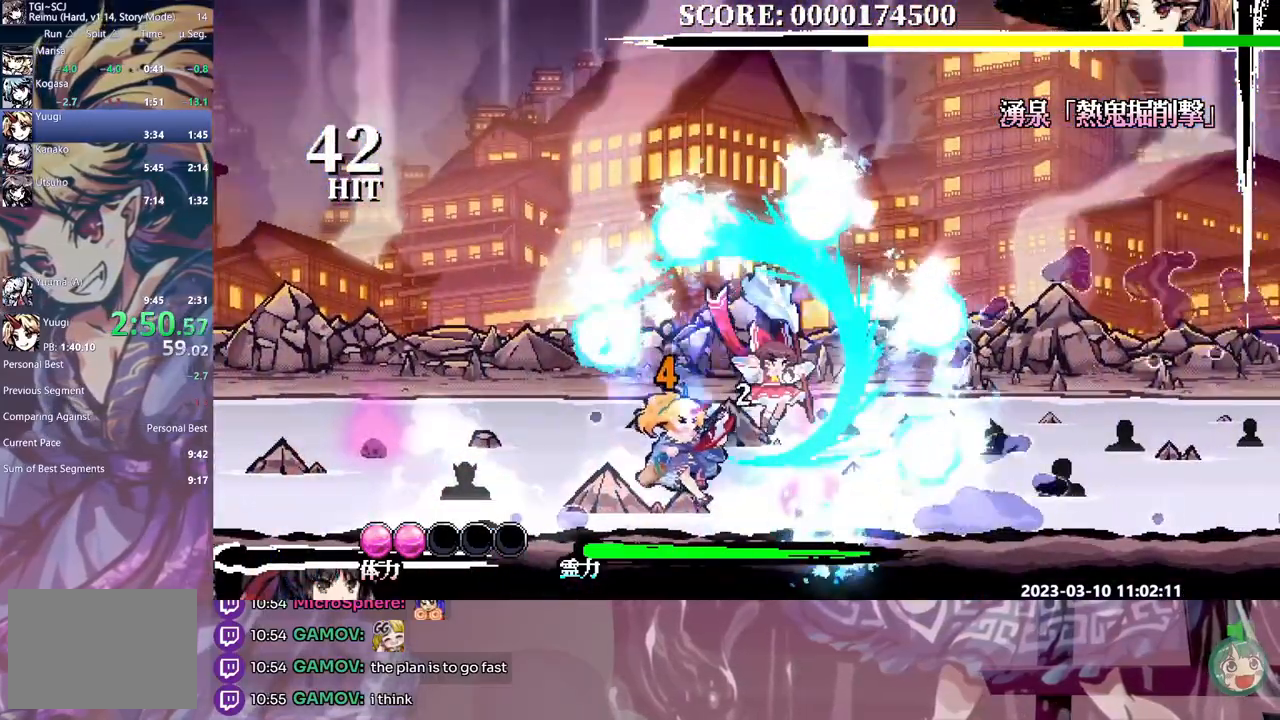
{"dt_ms": 500, "buttons": ["L1"], "events": [[17, "DPAD_LEFT", "up"]]}
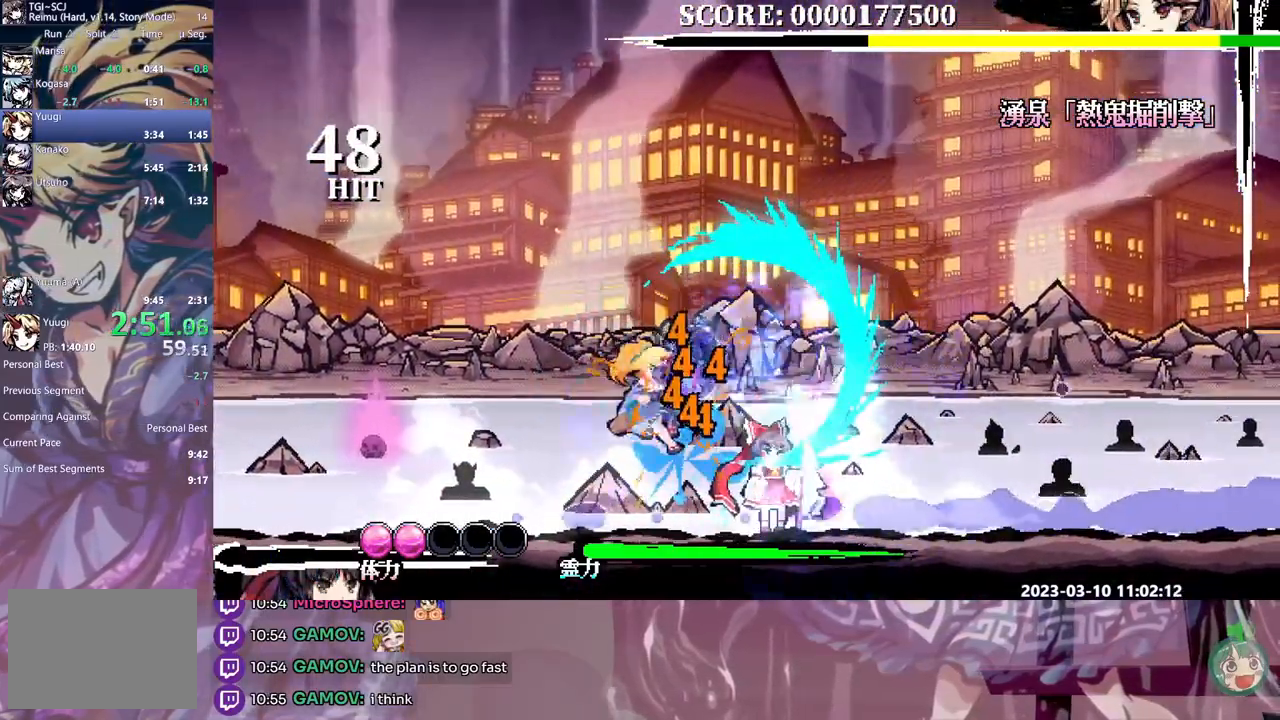
{"dt_ms": 500, "buttons": ["L1", "DPAD_LEFT"], "events": [[383, "DPAD_LEFT", "down"], [383, "Y", "down"], [467, "Y", "up"]]}
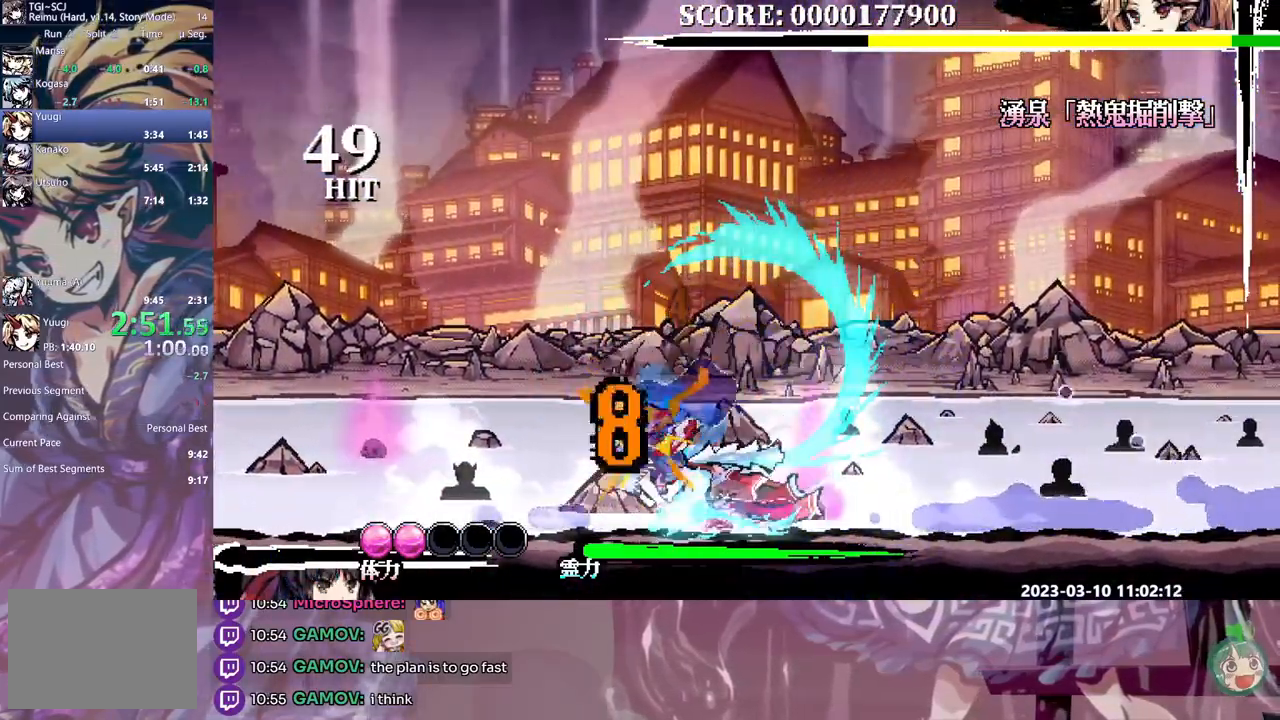
{"dt_ms": 500, "buttons": ["Y", "L1"], "events": [[33, "DPAD_LEFT", "up"], [67, "Y", "down"], [100, "Y", "up"], [183, "Y", "down"], [250, "Y", "up"], [317, "Y", "down"], [400, "Y", "up"], [467, "Y", "down"]]}
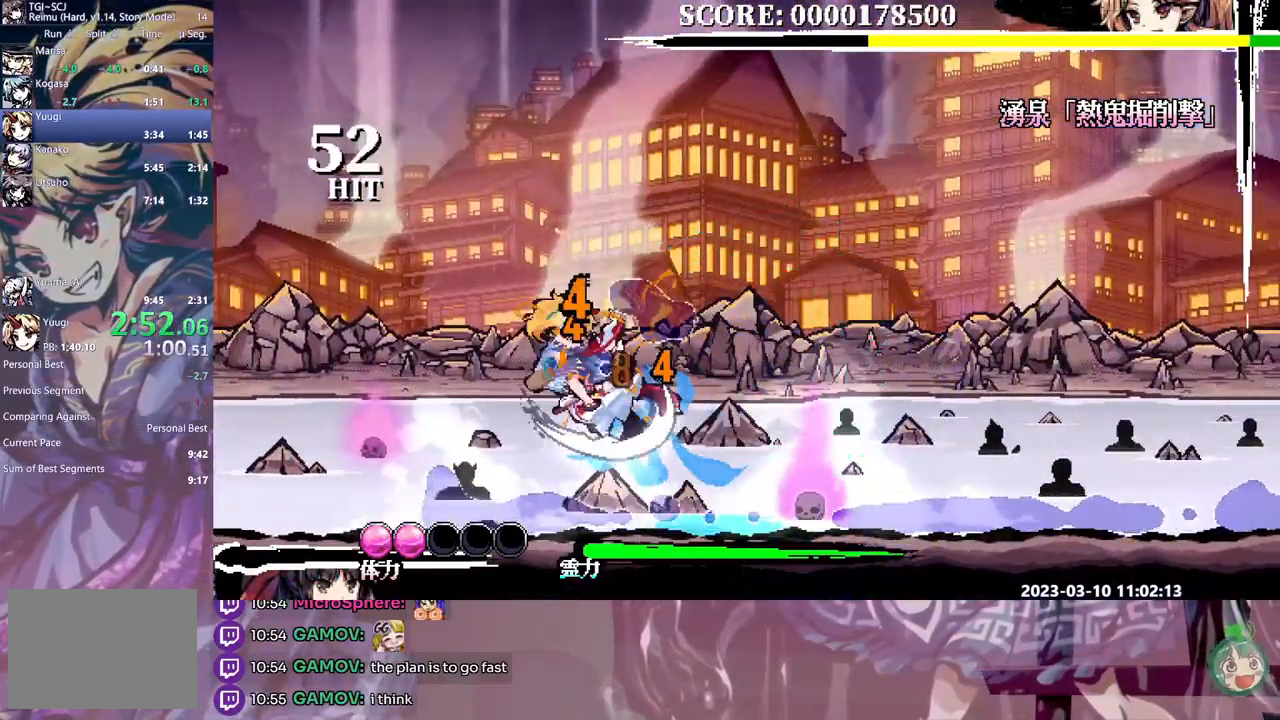
{"dt_ms": 1000, "buttons": ["L1"]}
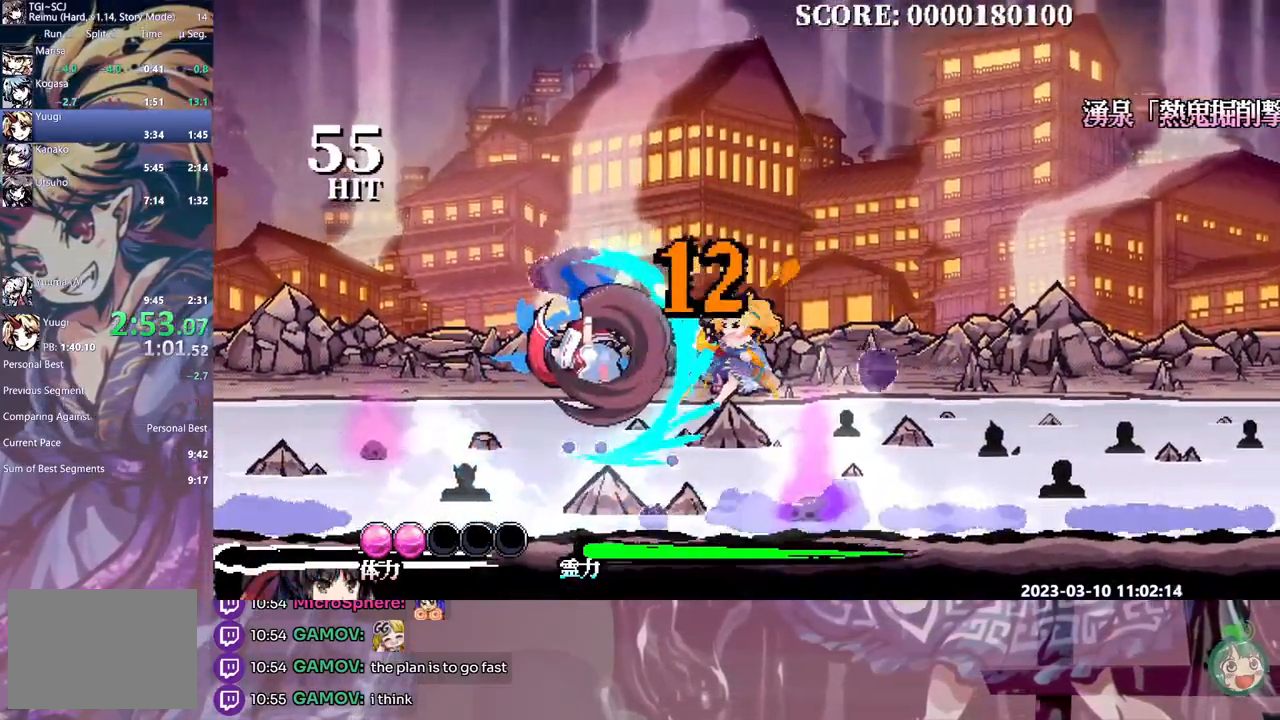
{"dt_ms": 500, "buttons": ["L1"], "events": [[17, "Y", "down"], [33, "Y", "up"], [367, "DPAD_RIGHT", "down"], [400, "DPAD_RIGHT", "up"]]}
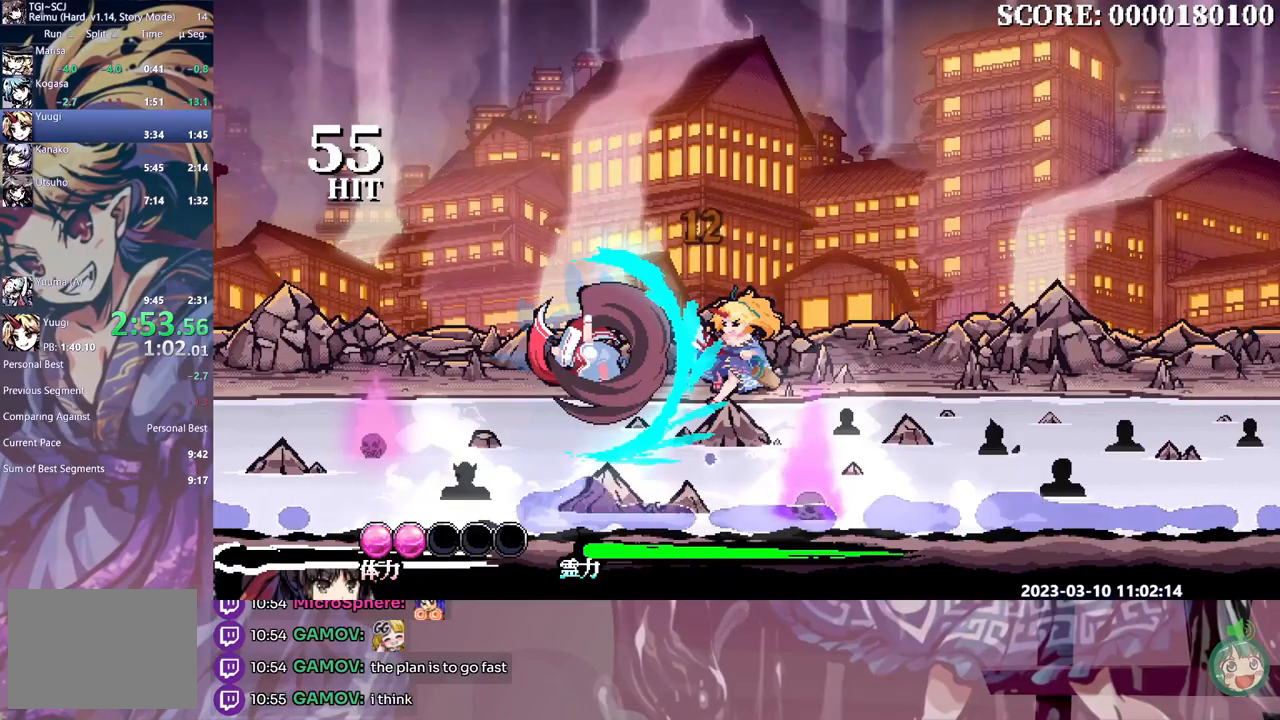
{"dt_ms": 500, "buttons": ["B"], "events": [[17, "L1", "up"], [433, "B", "down"]]}